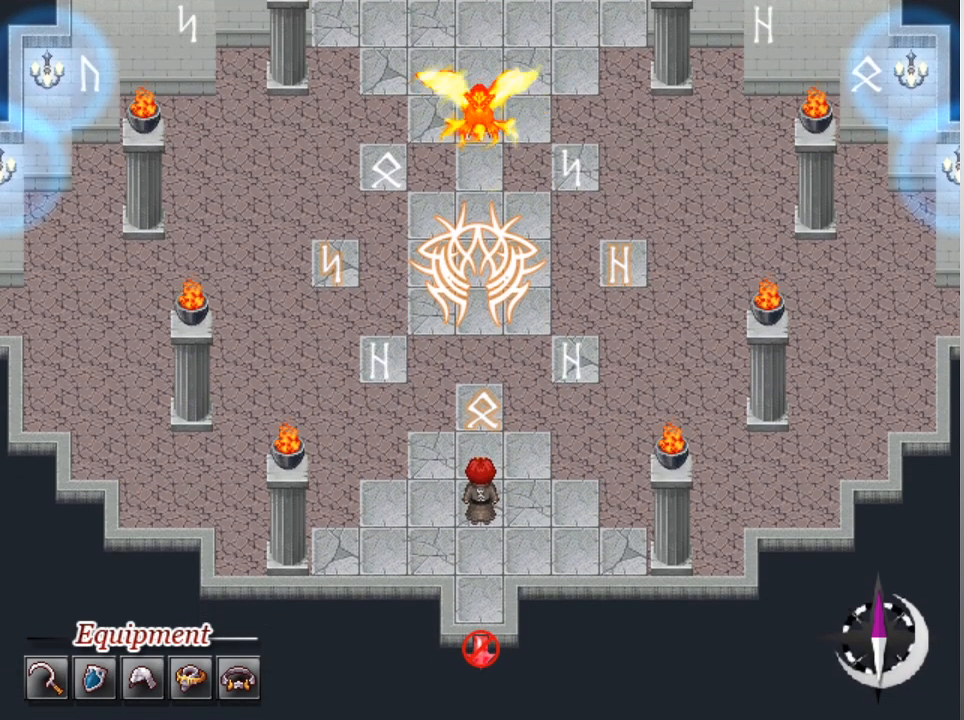
Gameplay with a controller (Xbox layout); each line is a JSON object with the inputs held at the frame after it. "events" lists button and stick changes between this image and that frame as [ms after this image, input, new state], when the widget could be followed in between. Not read: right_stick.
{"buttons": ["DPAD_UP"], "left_stick": "center", "events": [[100, "DPAD_UP", "down"]]}
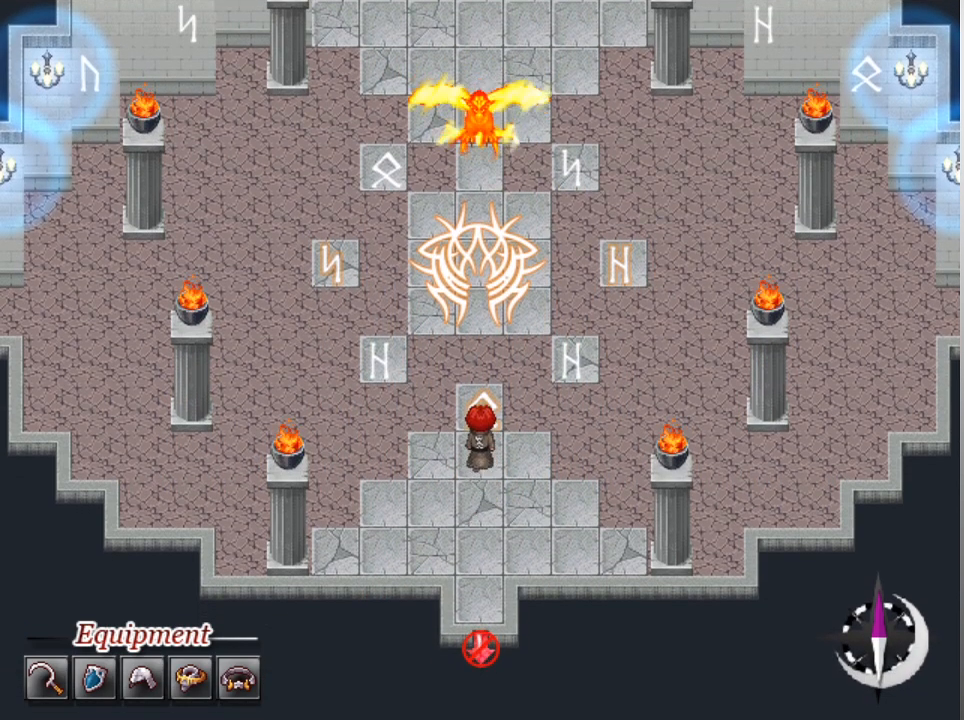
{"buttons": ["DPAD_UP"], "left_stick": "center", "events": []}
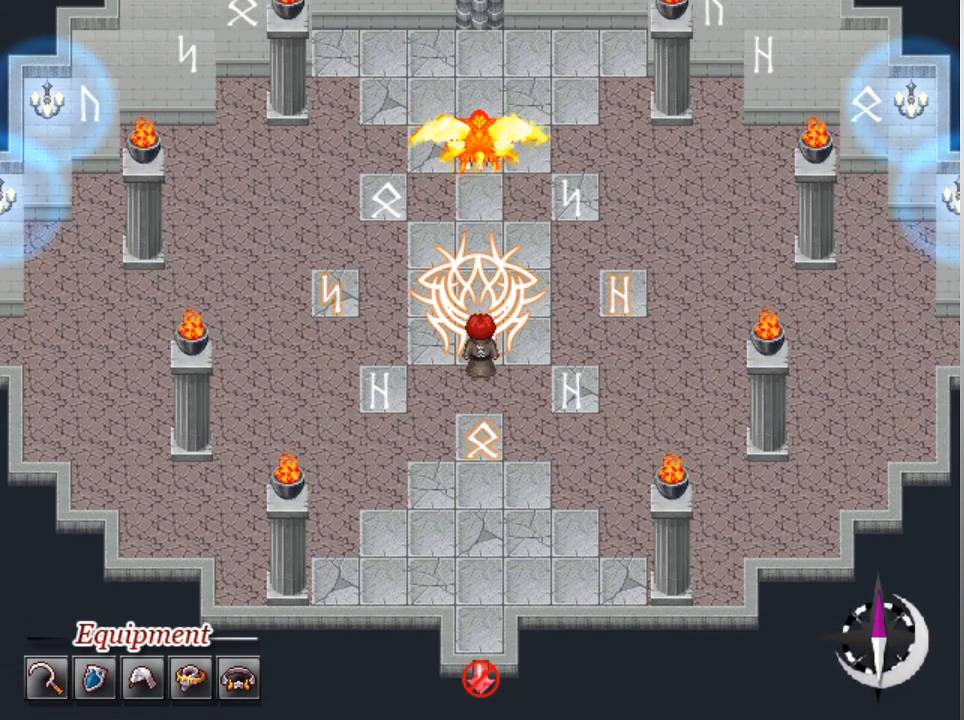
{"buttons": ["DPAD_UP"], "left_stick": "center", "events": []}
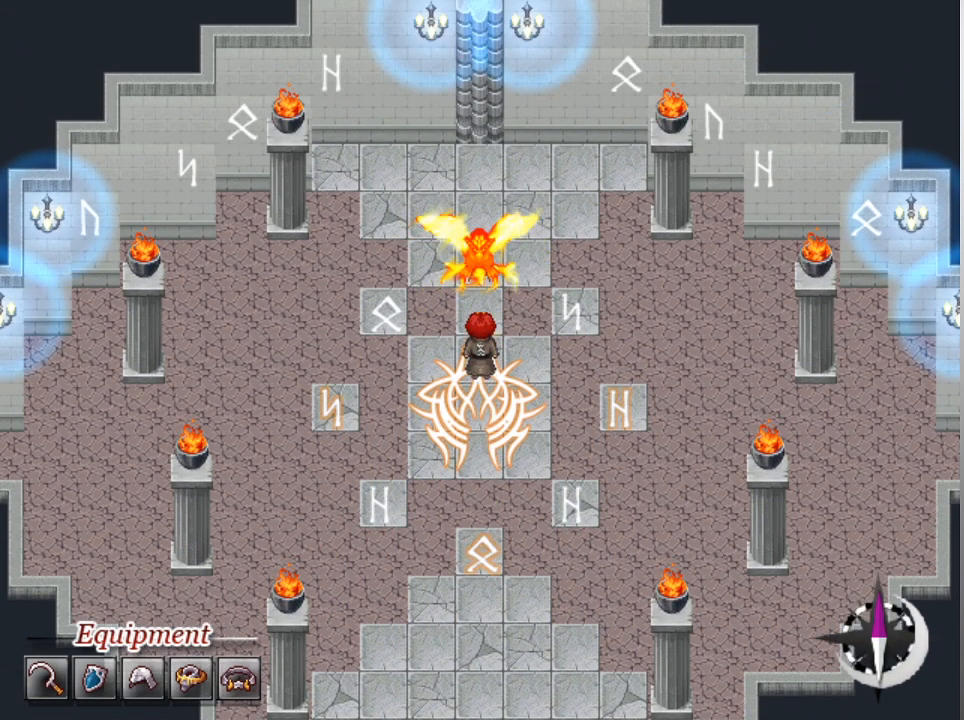
{"buttons": [], "left_stick": "center", "events": [[133, "DPAD_UP", "up"], [300, "A", "down"], [400, "A", "up"]]}